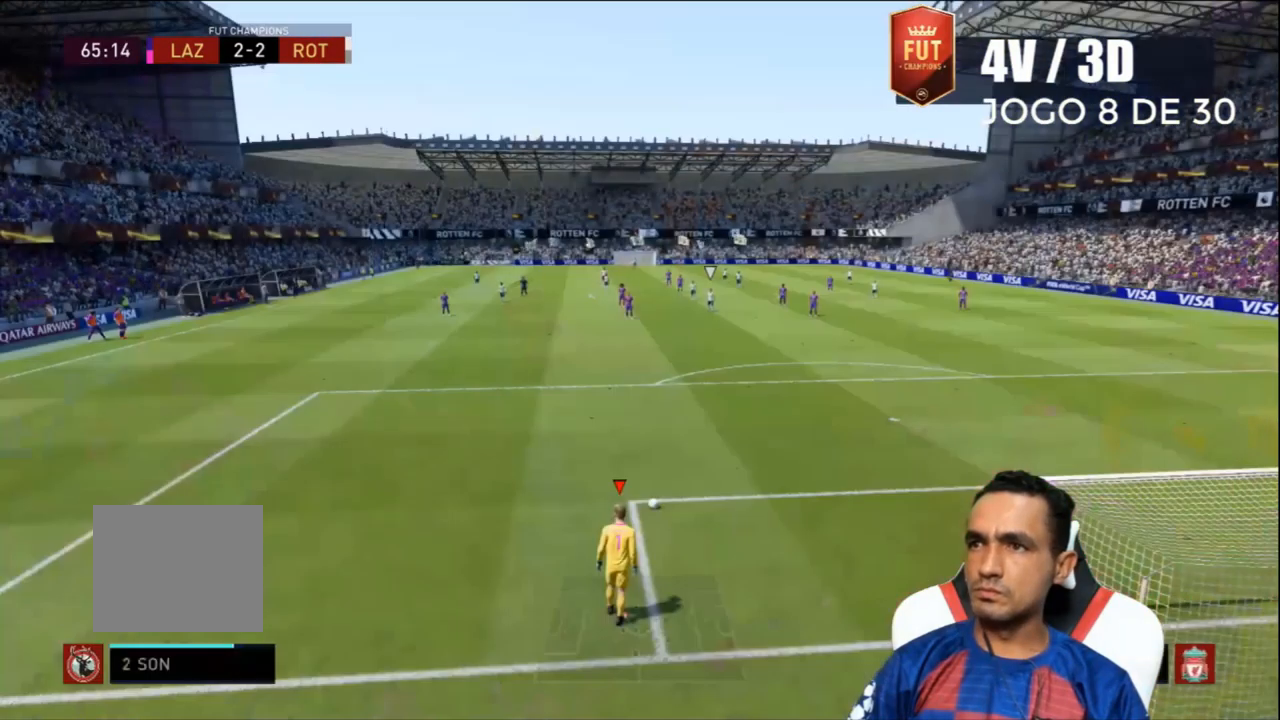
Gameplay with a controller (PlayStation layout); each line is a JSON object with the inputs held at the frame after it. "events" lists button and stick changes between this image and that frame as [ms after this image, input, new state], when the widget could be followed in between.
{"buttons": [], "left_stick": "left", "right_stick": "center", "events": [[33, "CROSS", "up"]]}
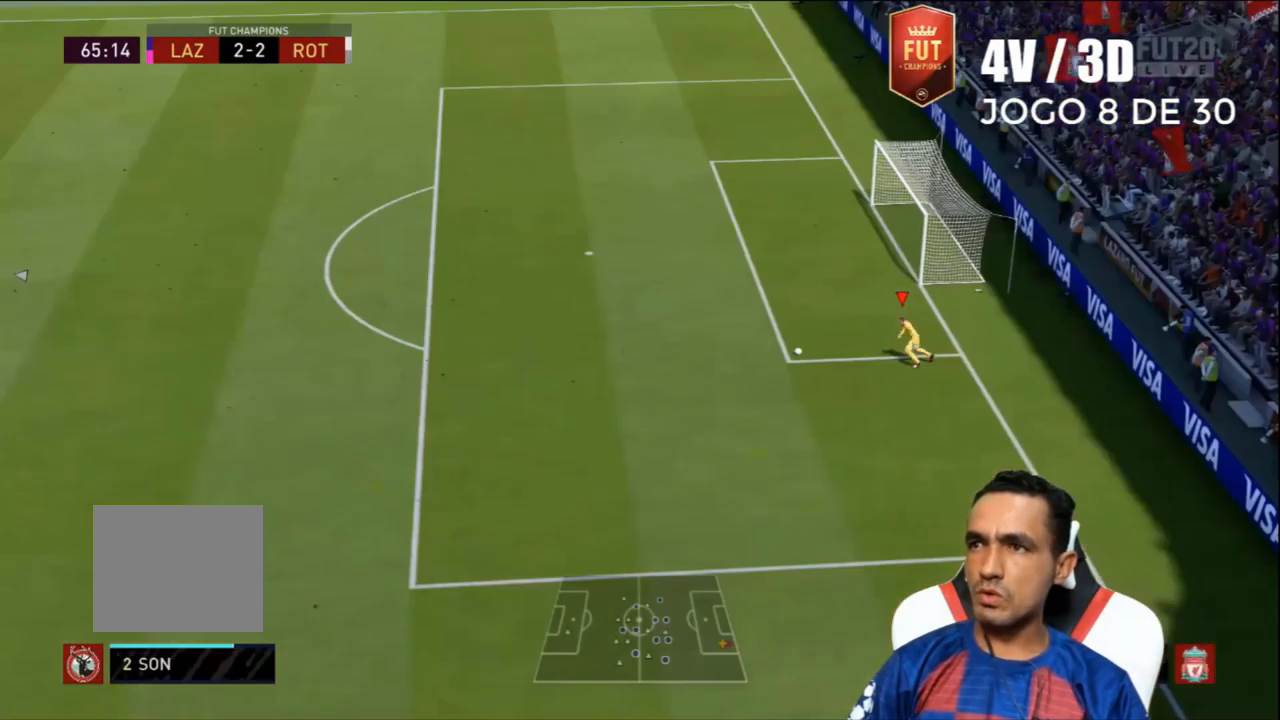
{"buttons": [], "left_stick": "down-left", "right_stick": "center", "events": [[367, "left_stick", "down-left"]]}
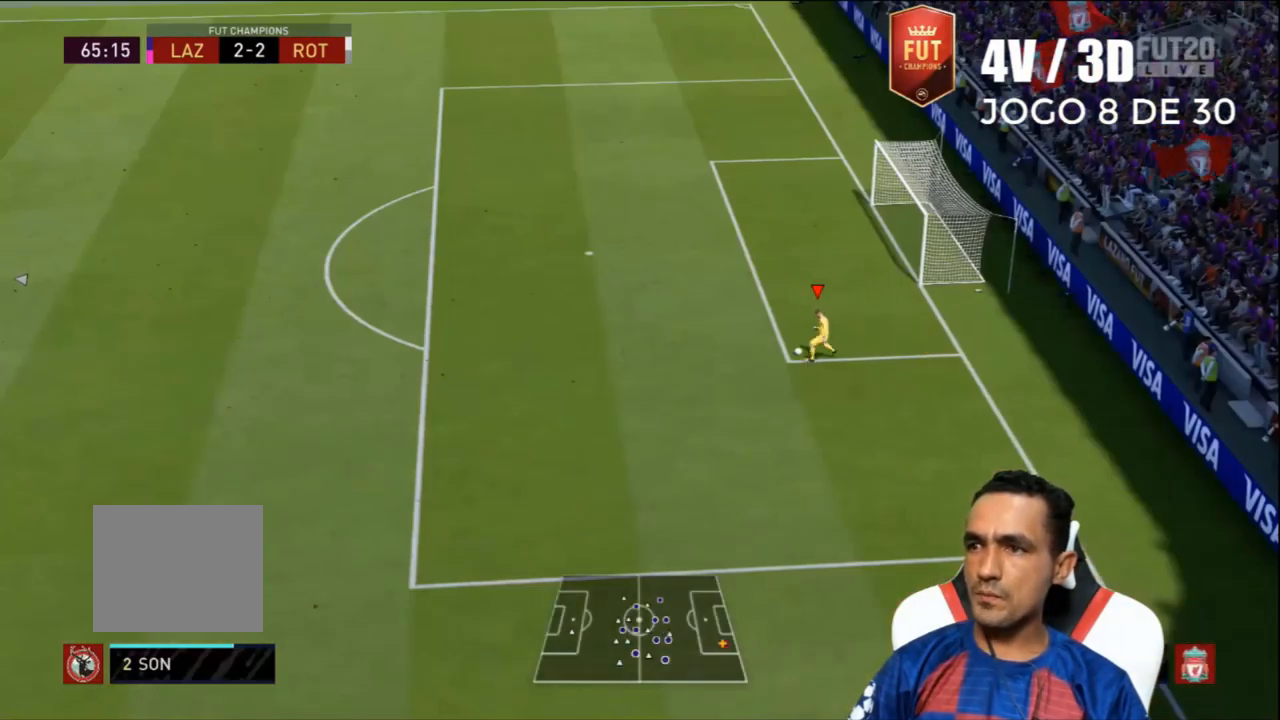
{"buttons": ["R2", "L3"], "left_stick": "down-right", "right_stick": "center", "events": [[133, "left_stick", "down-right"], [367, "L3", "down"], [400, "R2", "down"]]}
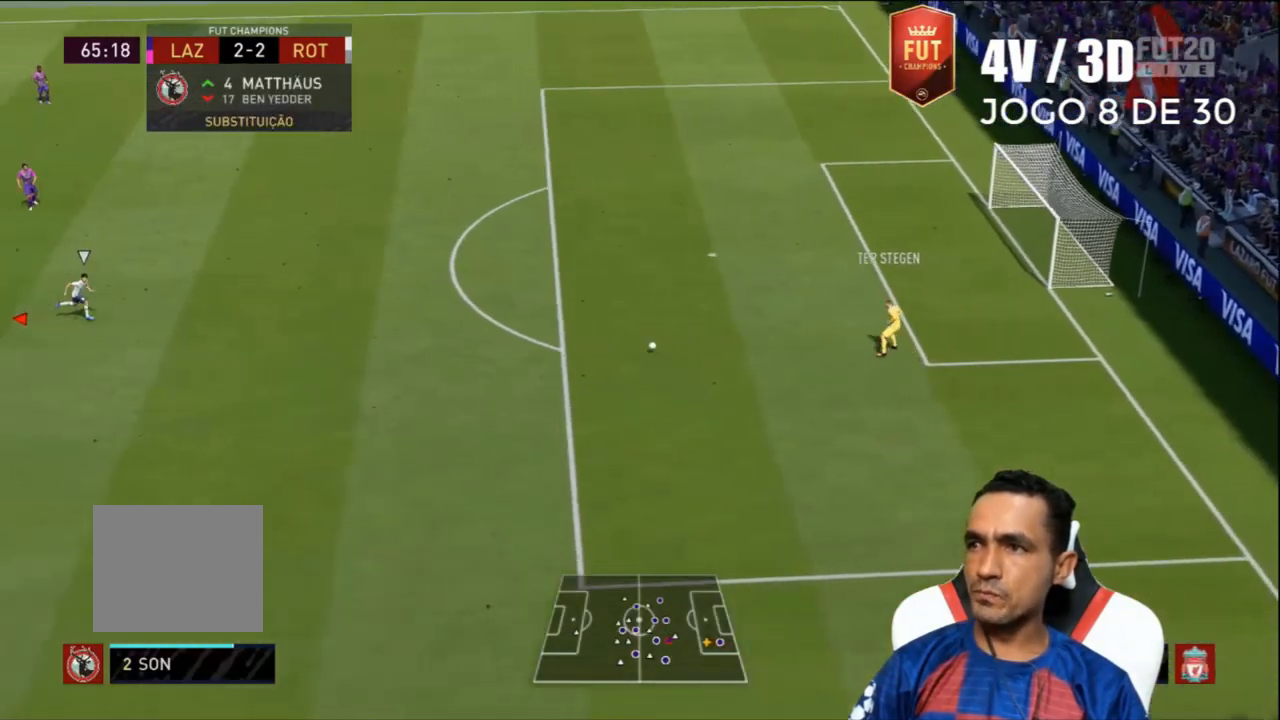
{"buttons": ["R2", "L3"], "left_stick": "right", "right_stick": "center", "events": [[333, "left_stick", "right"]]}
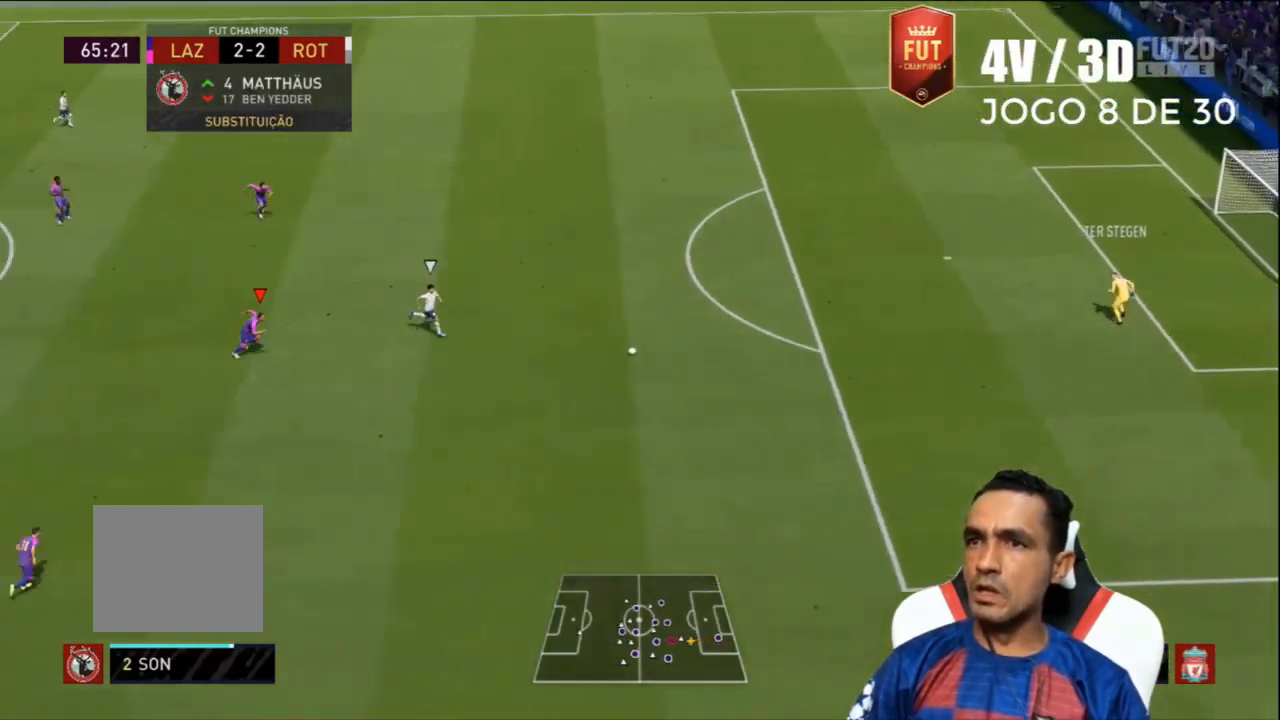
{"buttons": ["R2"], "left_stick": "right", "right_stick": "center", "events": [[500, "L3", "up"]]}
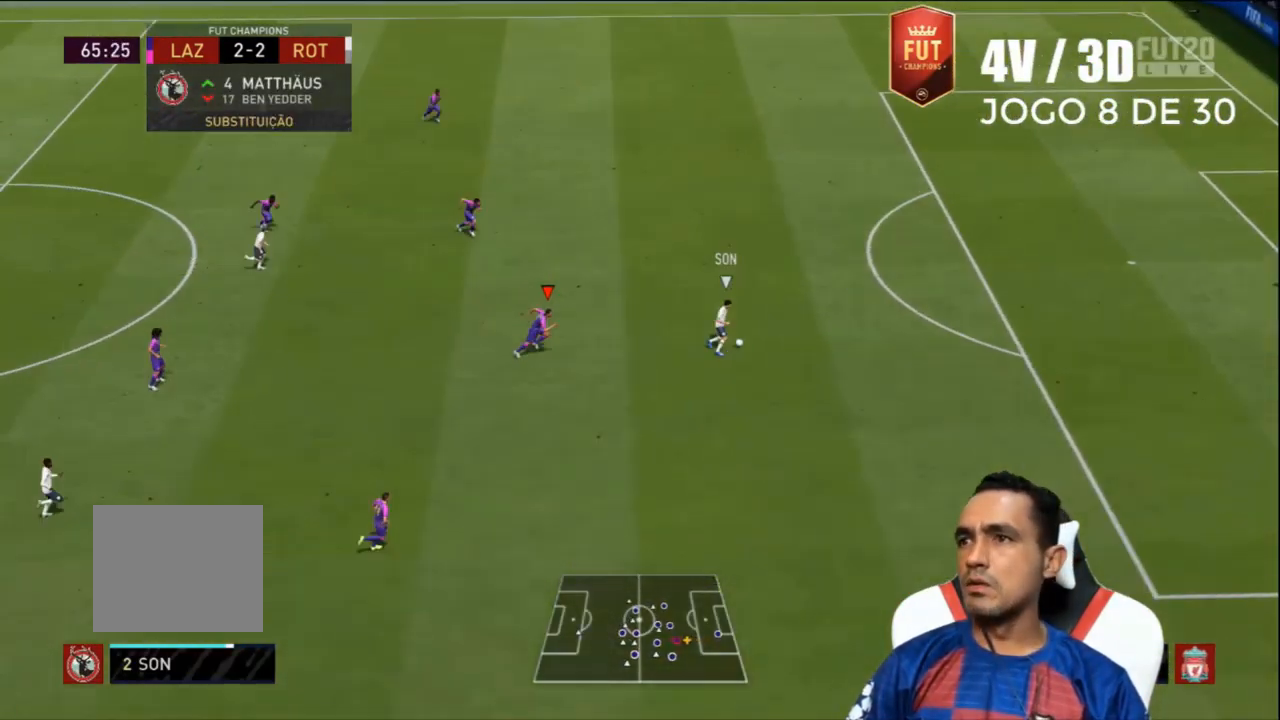
{"buttons": ["TRIANGLE", "R2"], "left_stick": "up-right", "right_stick": "center", "events": [[133, "TRIANGLE", "down"], [267, "left_stick", "up-right"]]}
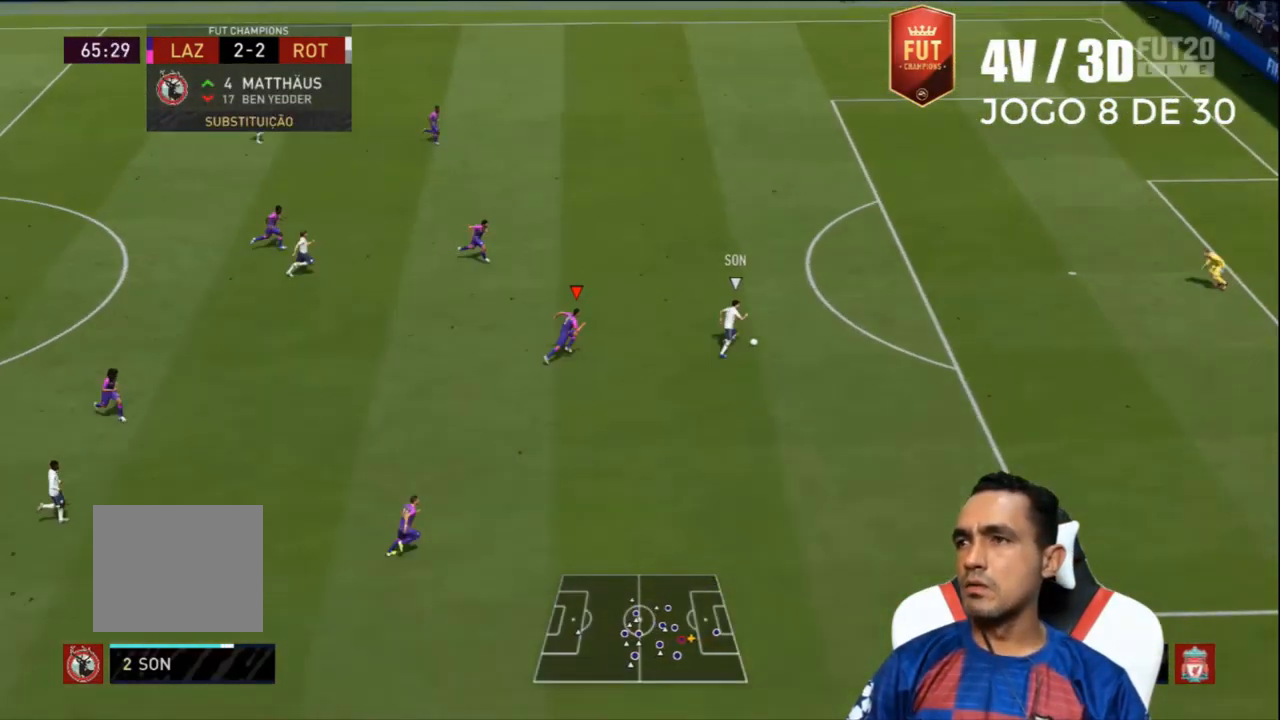
{"buttons": ["TRIANGLE", "R2"], "left_stick": "up-right", "right_stick": "center", "events": []}
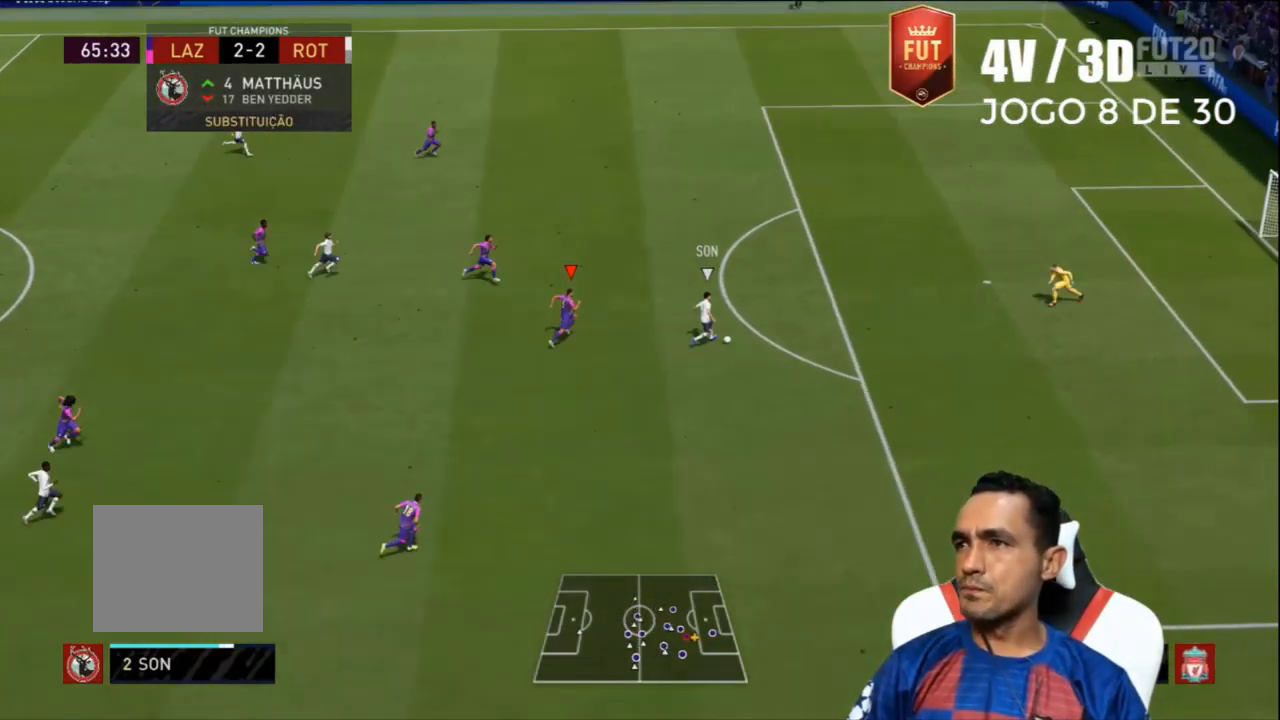
{"buttons": ["TRIANGLE", "R2"], "left_stick": "up-right", "right_stick": "center", "events": []}
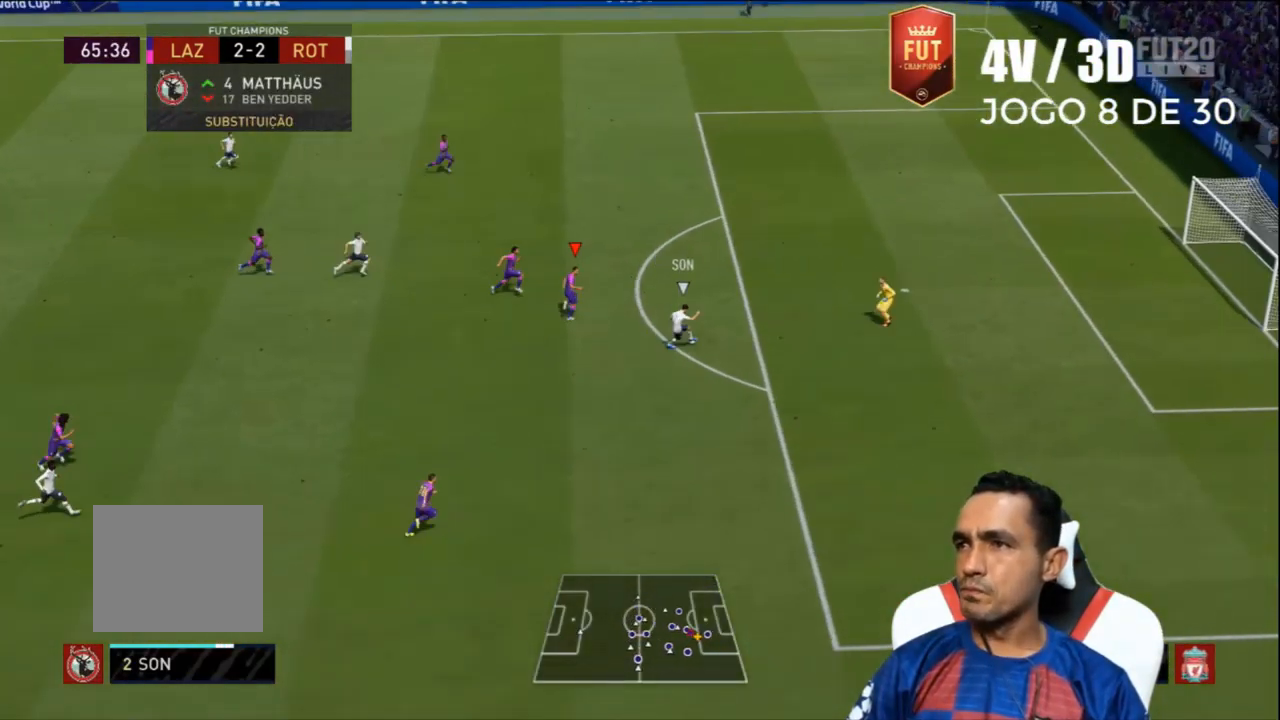
{"buttons": ["TRIANGLE", "R2"], "left_stick": "right", "right_stick": "center", "events": [[233, "left_stick", "right"]]}
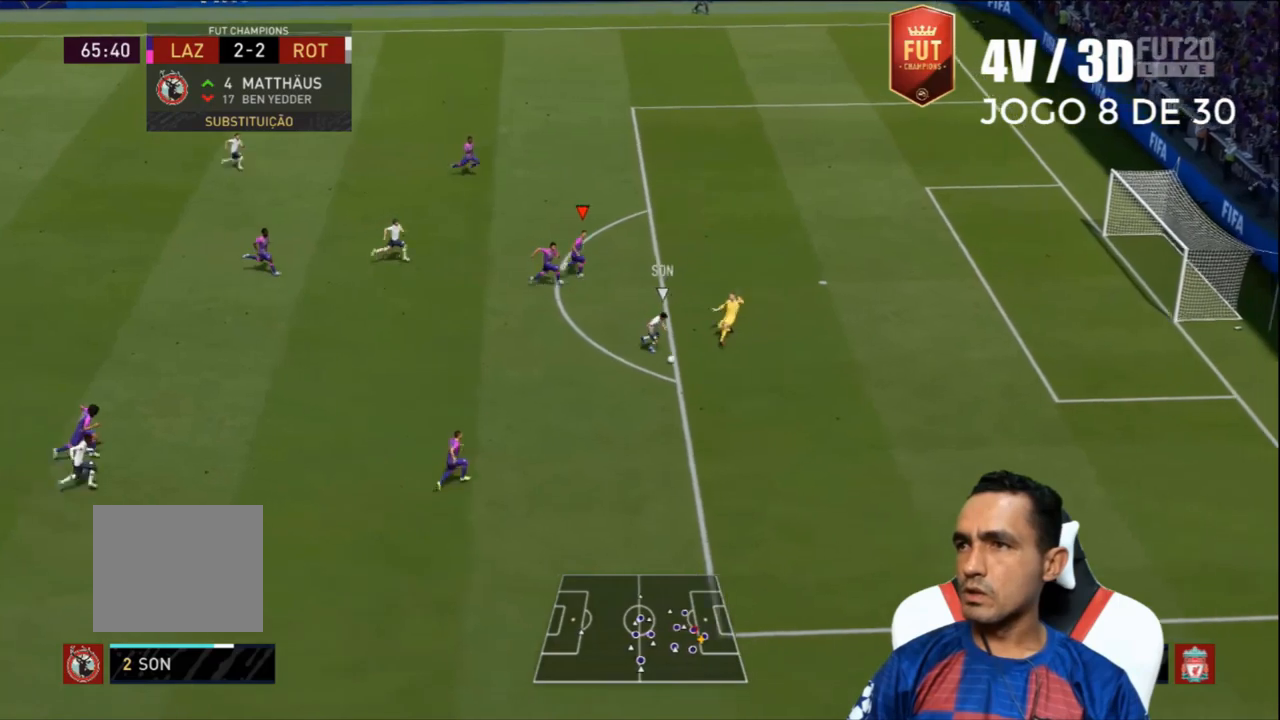
{"buttons": ["TRIANGLE", "R2"], "left_stick": "right", "right_stick": "center", "events": []}
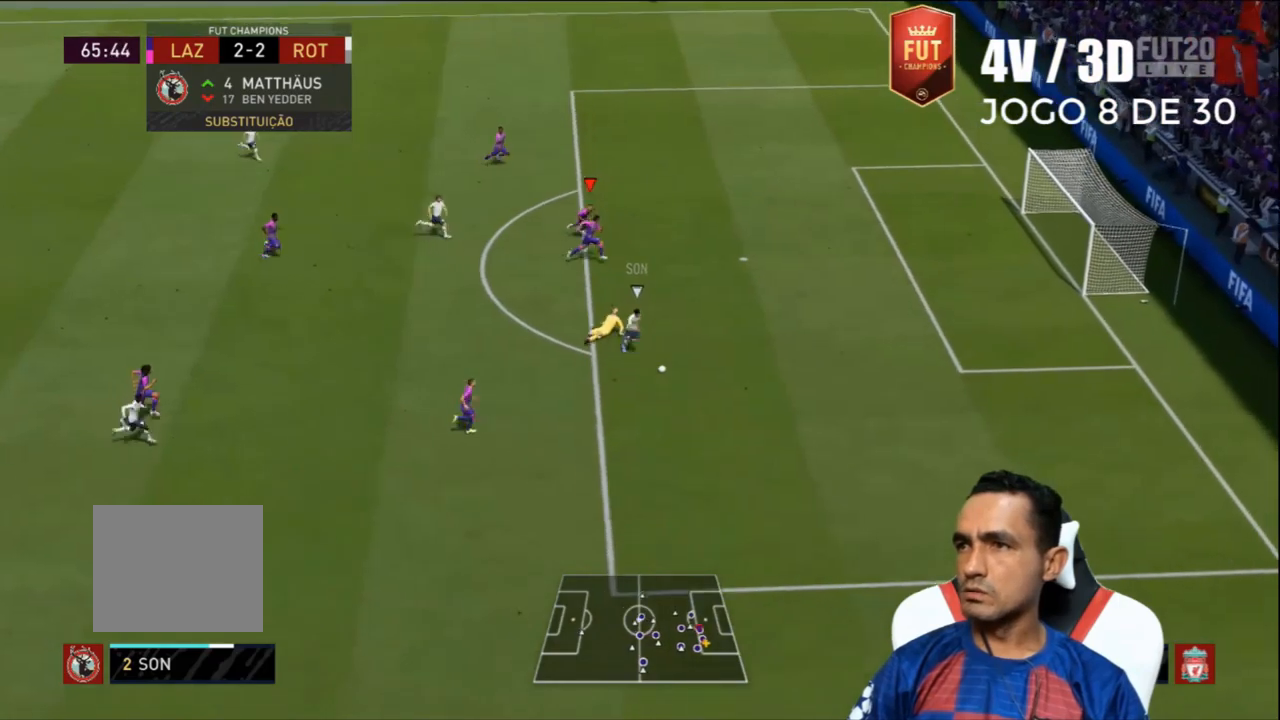
{"buttons": ["R2"], "left_stick": "right", "right_stick": "center", "events": [[133, "L1", "down"], [267, "L1", "up"], [300, "TRIANGLE", "up"]]}
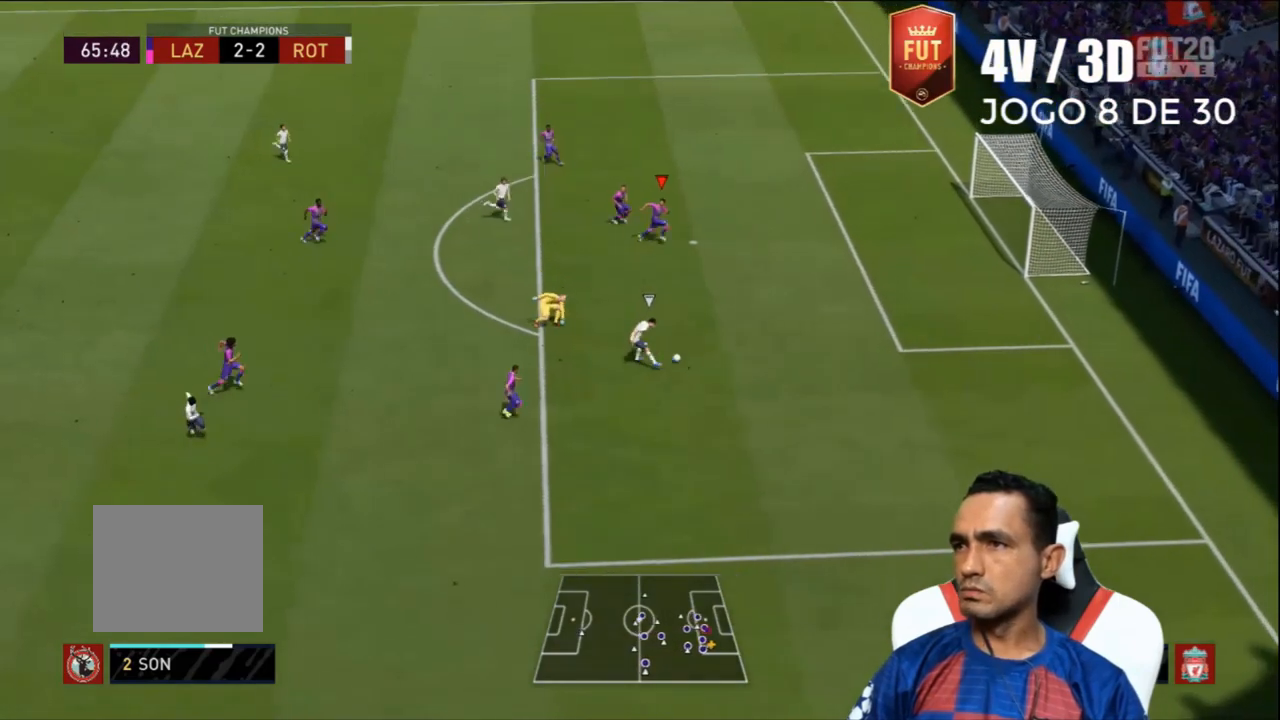
{"buttons": [], "left_stick": "right", "right_stick": "center", "events": [[400, "R2", "up"]]}
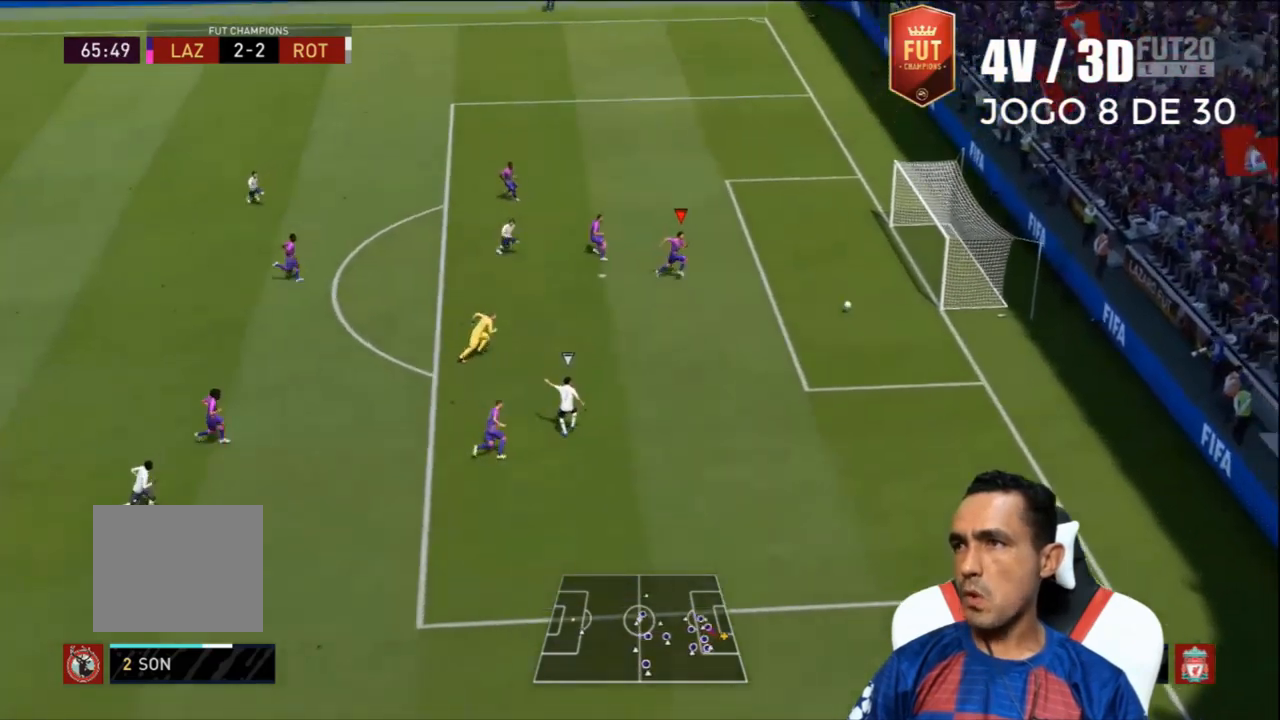
{"buttons": [], "left_stick": "center", "right_stick": "center", "events": [[67, "left_stick", "up-right"], [200, "left_stick", "center"]]}
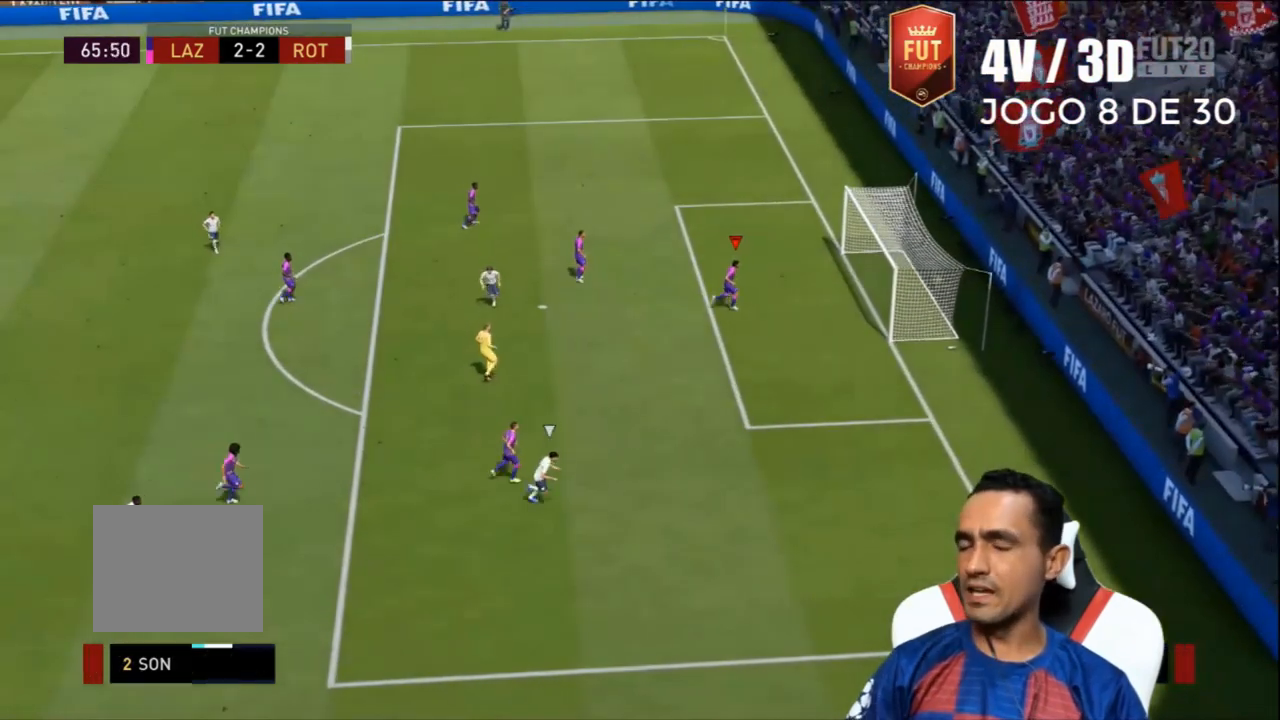
{"buttons": [], "left_stick": "center", "right_stick": "center", "events": []}
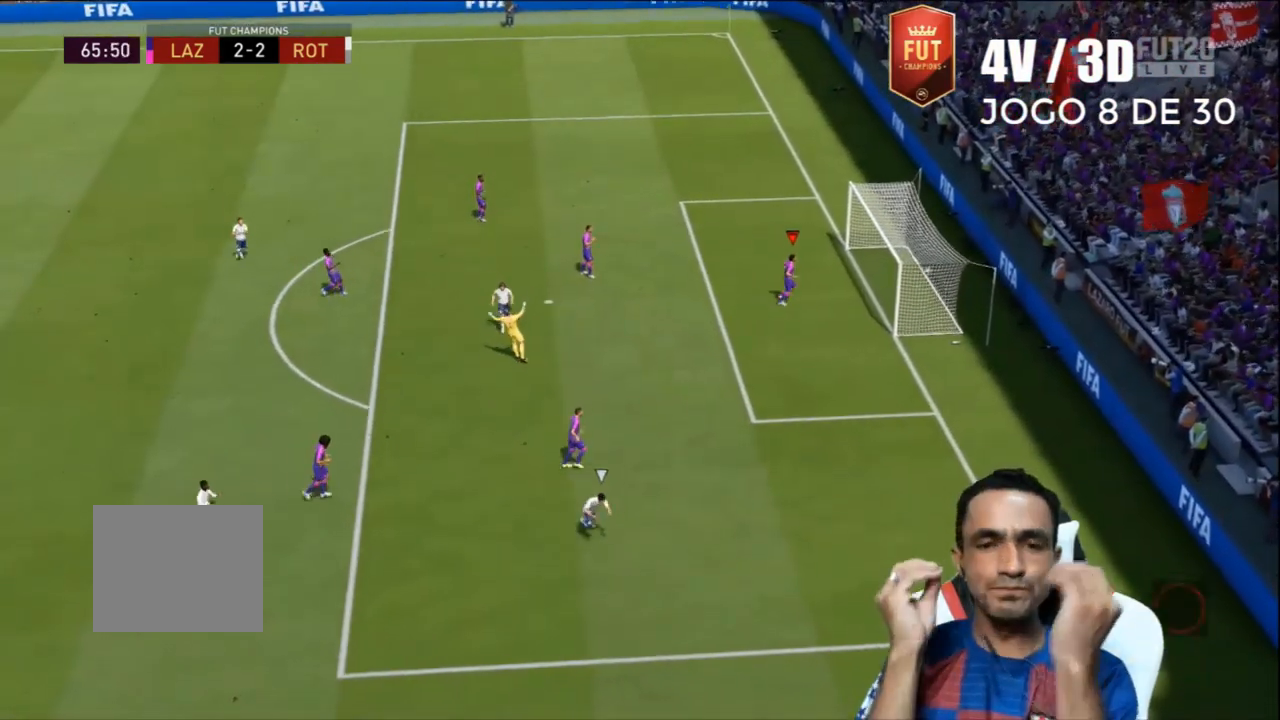
{"buttons": [], "left_stick": "center", "right_stick": "center", "events": []}
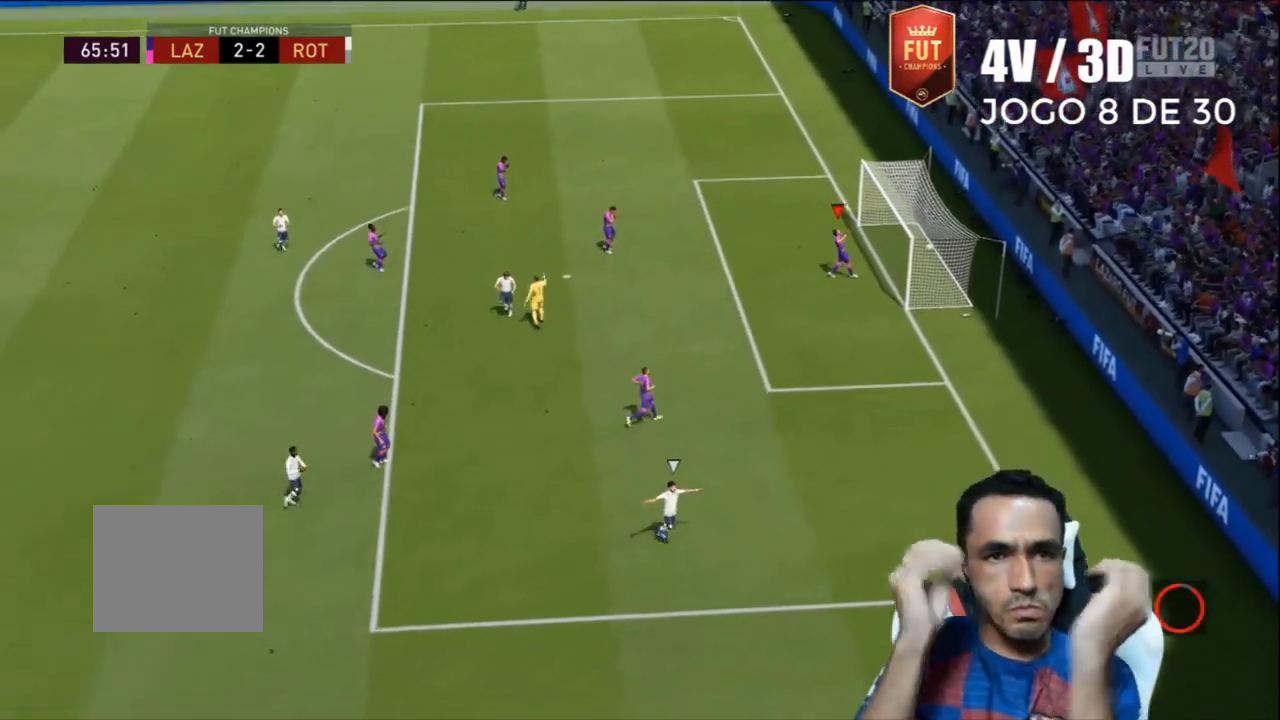
{"buttons": [], "left_stick": "center", "right_stick": "center", "events": []}
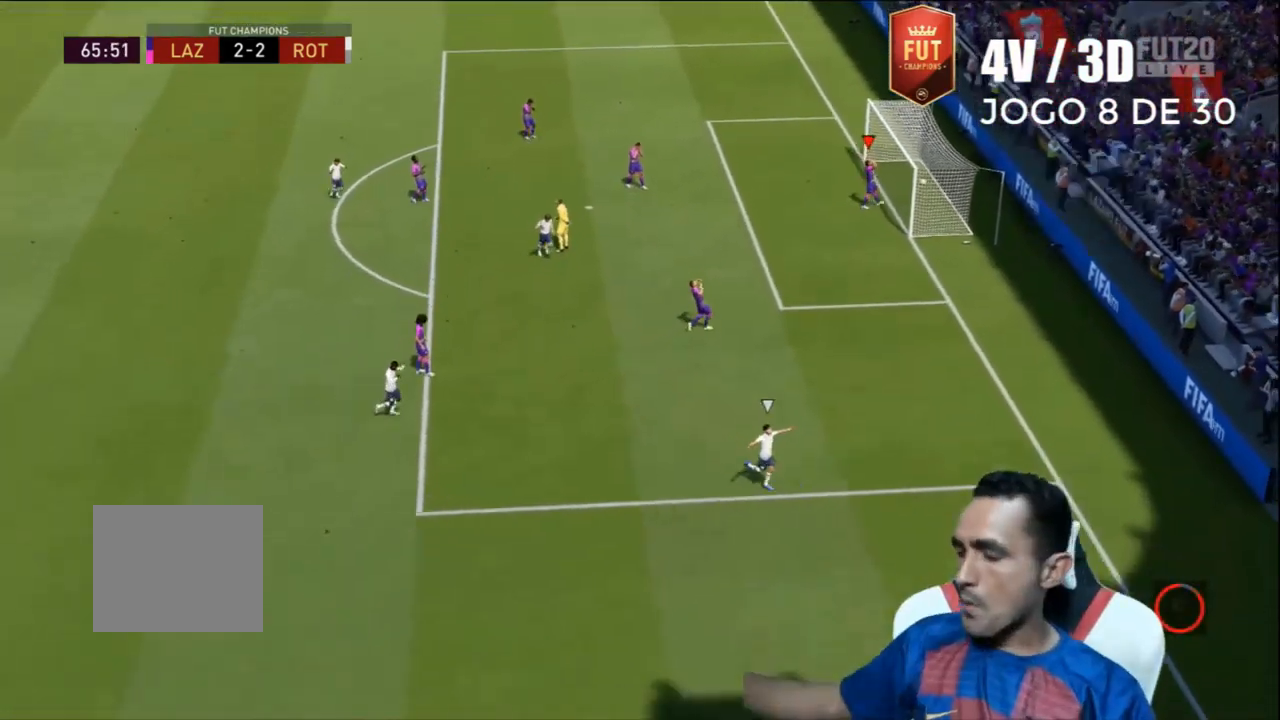
{"buttons": [], "left_stick": "center", "right_stick": "center", "events": []}
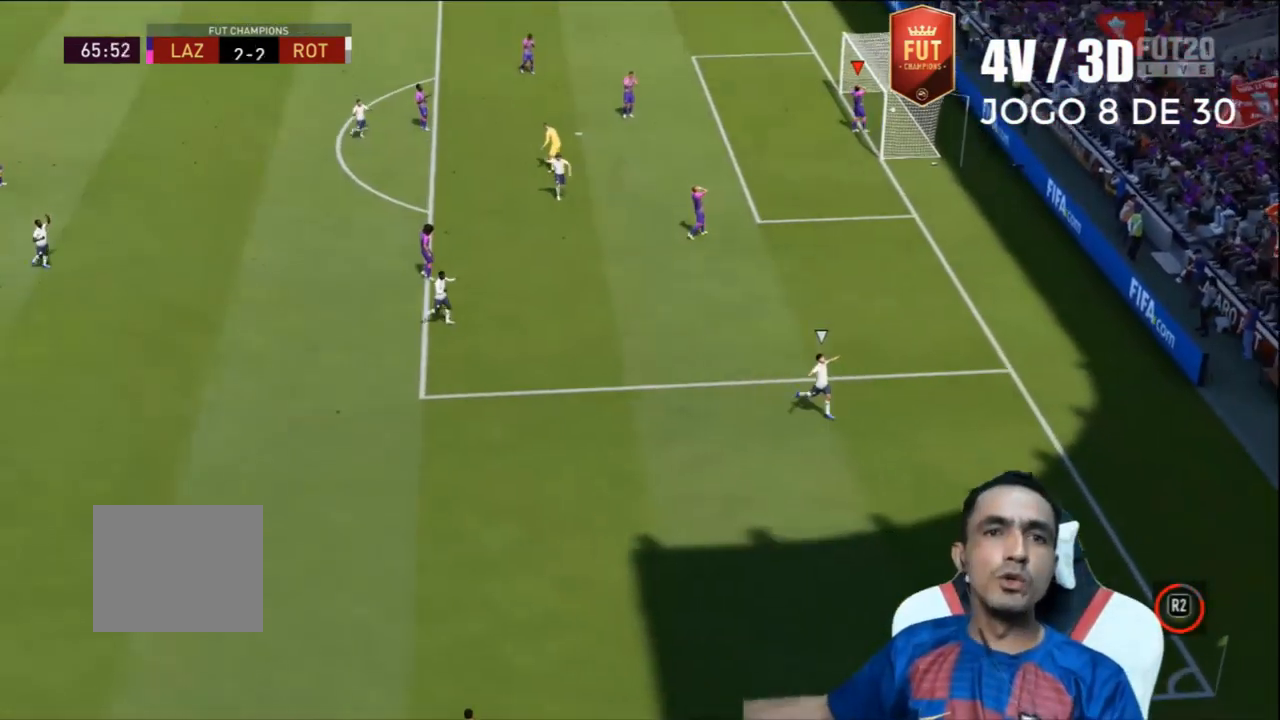
{"buttons": [], "left_stick": "center", "right_stick": "center", "events": []}
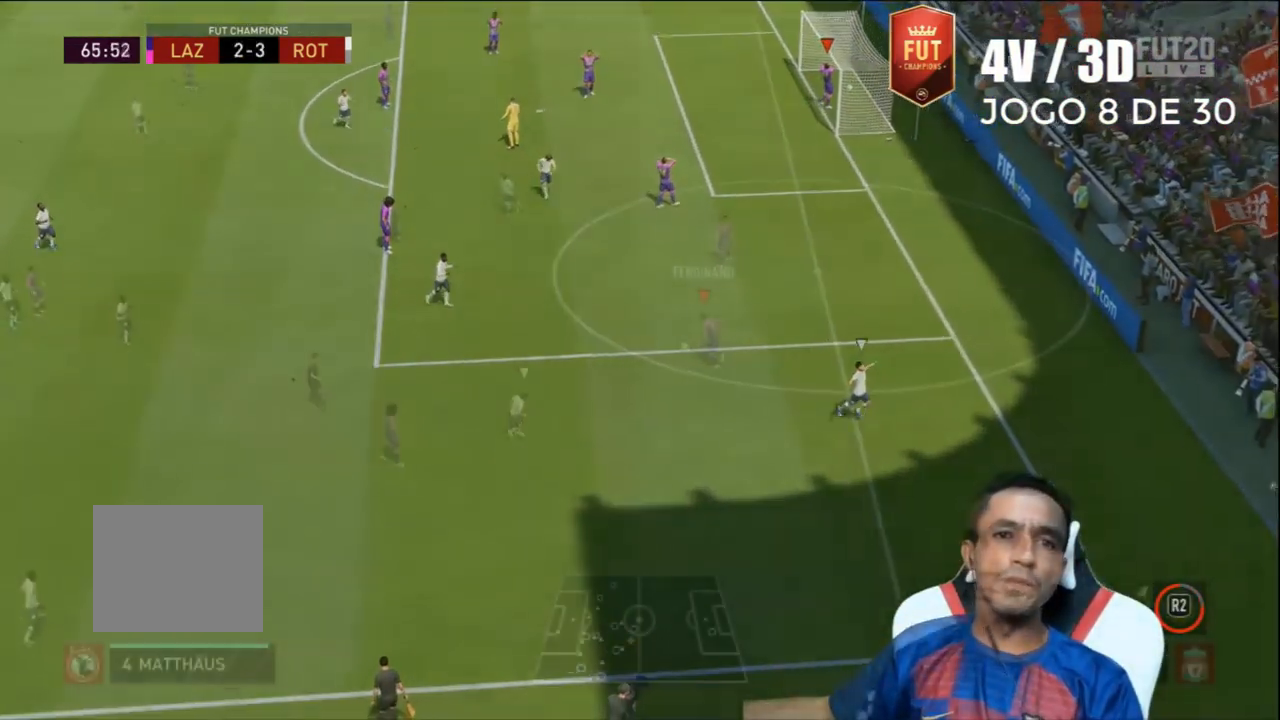
{"buttons": [], "left_stick": "center", "right_stick": "center", "events": [[67, "left_stick", "left"], [500, "left_stick", "center"]]}
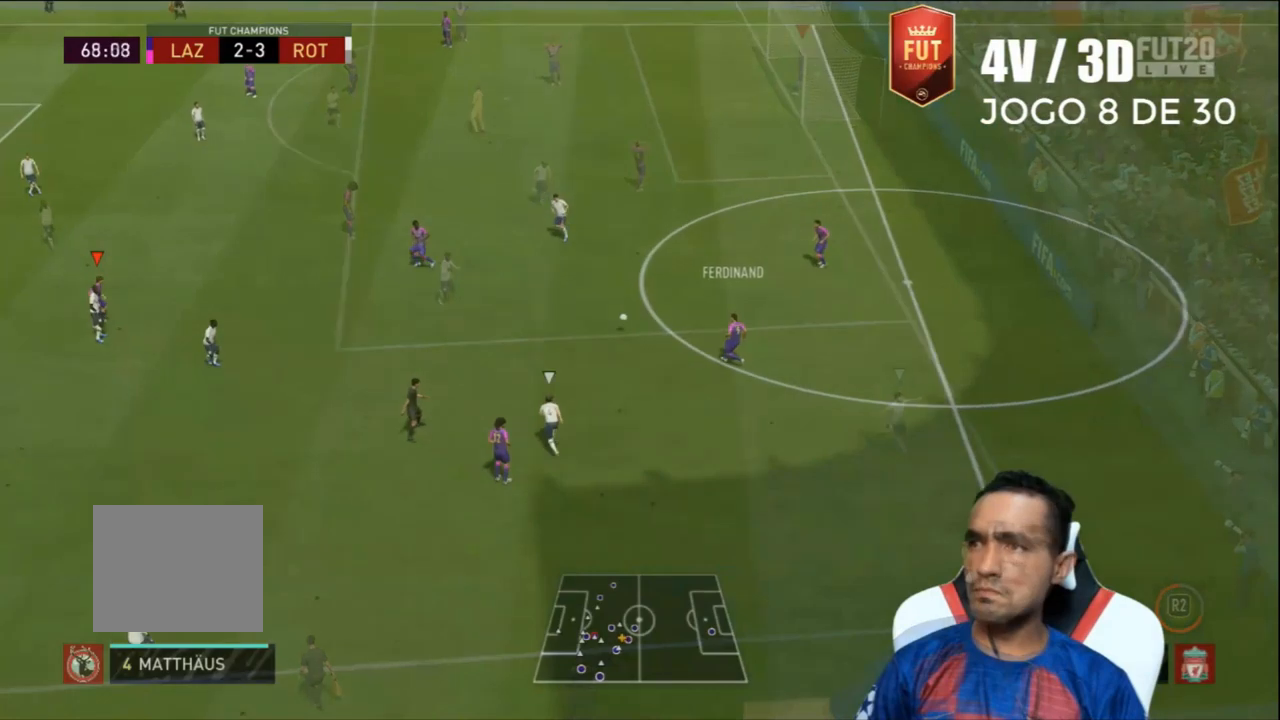
{"buttons": [], "left_stick": "up-left", "right_stick": "center", "events": [[167, "left_stick", "up-left"]]}
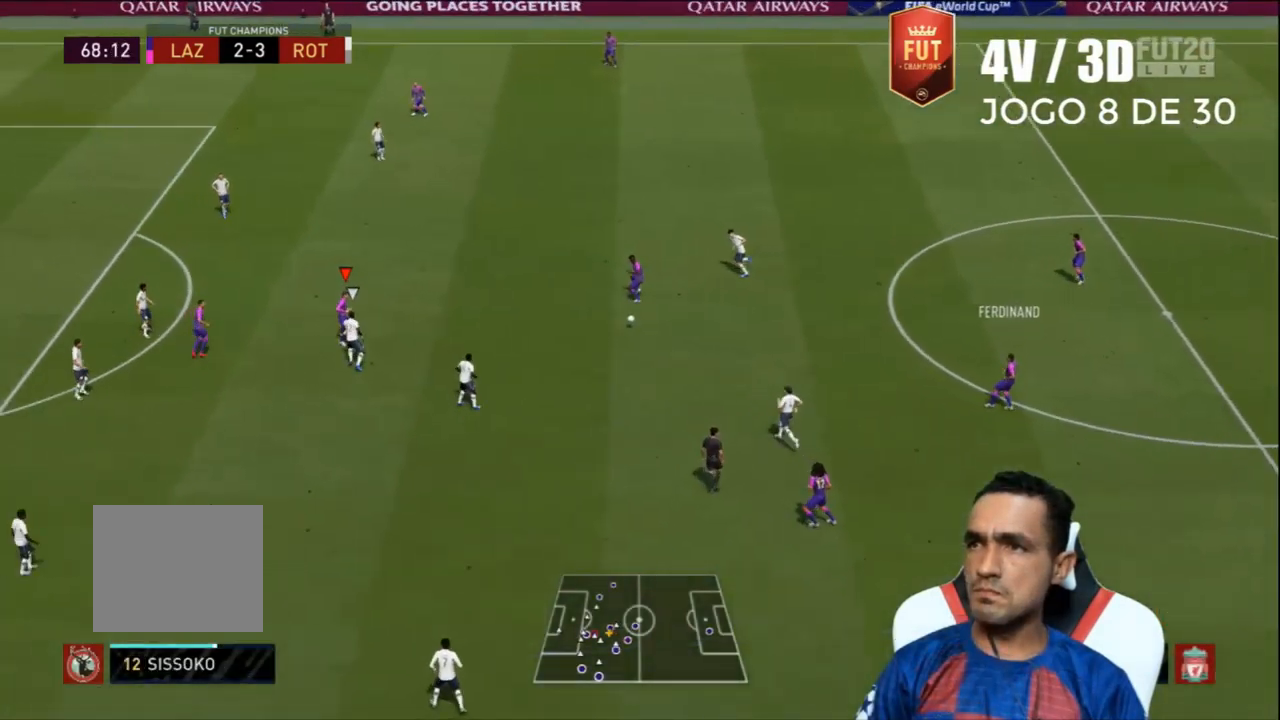
{"buttons": ["L3"], "left_stick": "up-left", "right_stick": "center", "events": [[267, "R2", "down"], [467, "L3", "down"], [500, "R2", "up"]]}
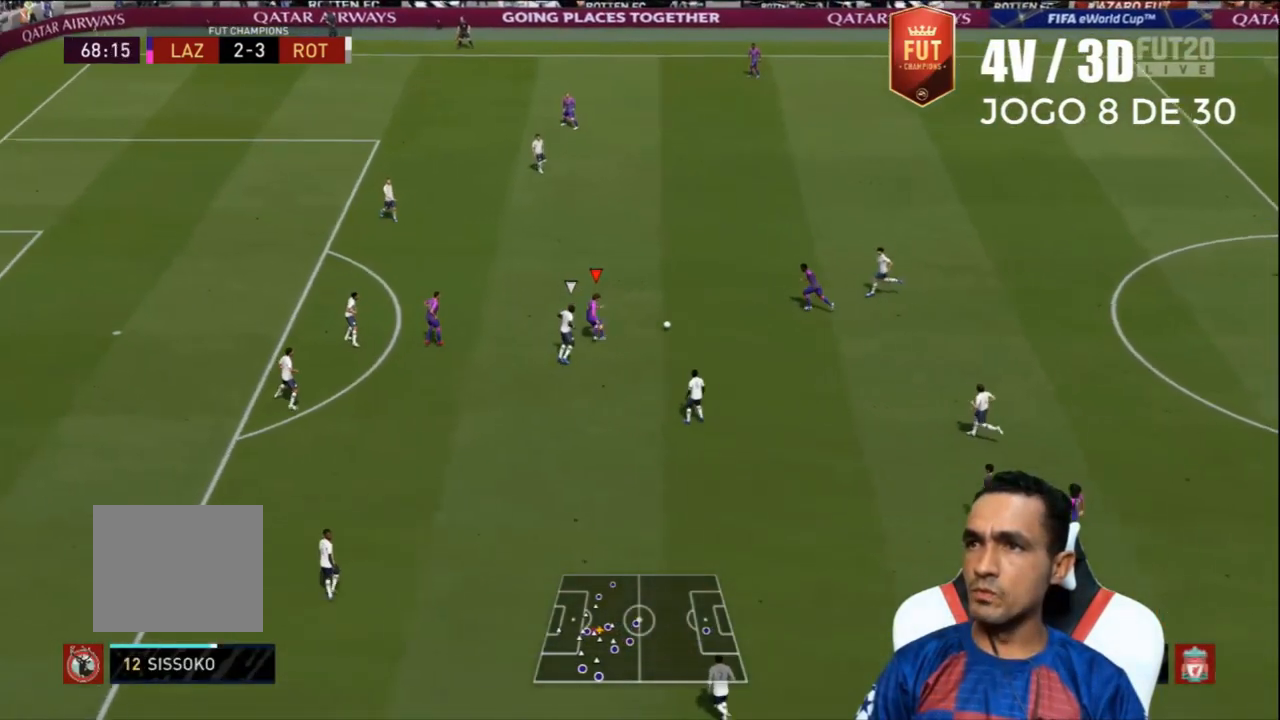
{"buttons": ["L3"], "left_stick": "up-left", "right_stick": "center", "events": [[167, "L3", "up"], [200, "TRIANGLE", "down"], [267, "TRIANGLE", "up"], [333, "L3", "down"]]}
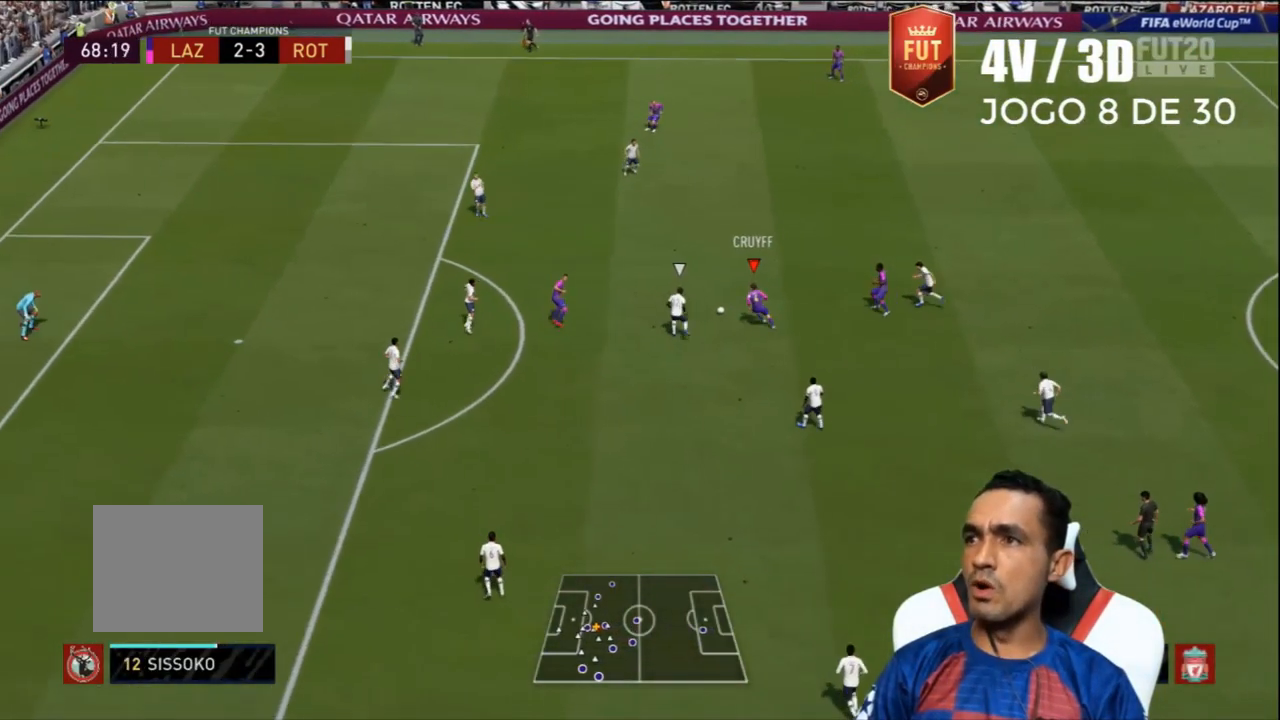
{"buttons": ["L3"], "left_stick": "up-left", "right_stick": "center", "events": []}
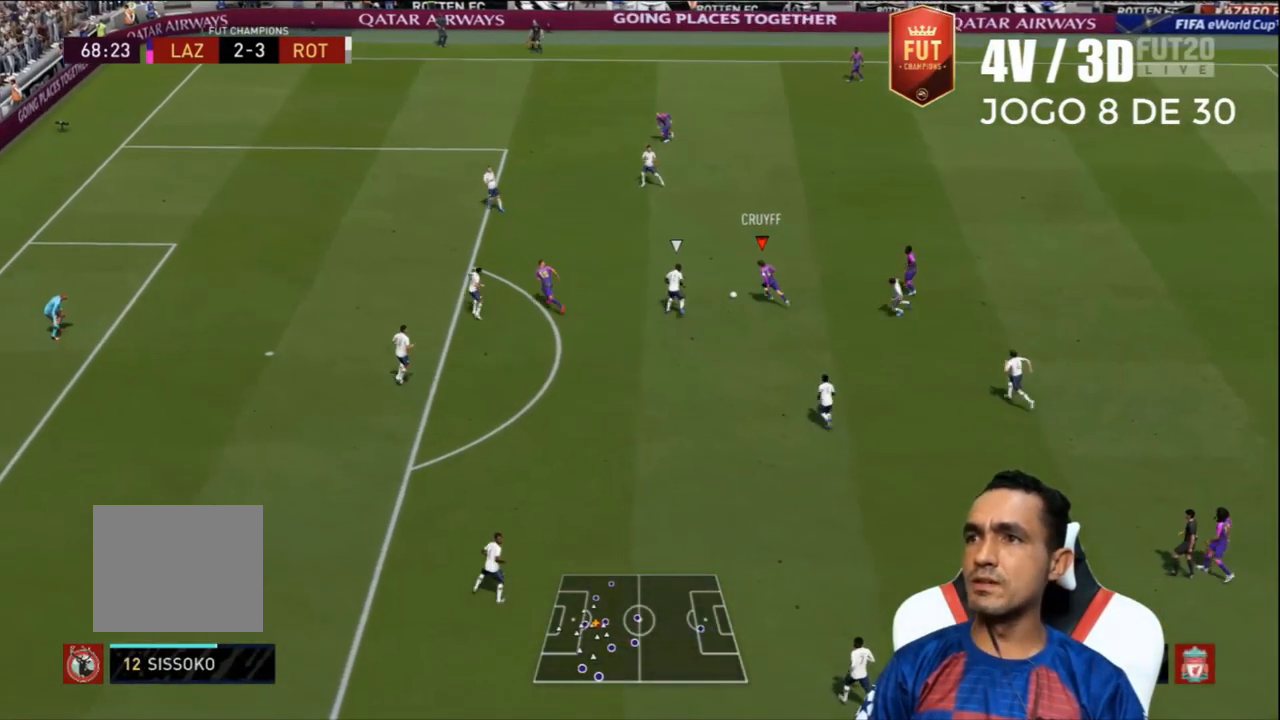
{"buttons": ["L3"], "left_stick": "up-left", "right_stick": "center", "events": []}
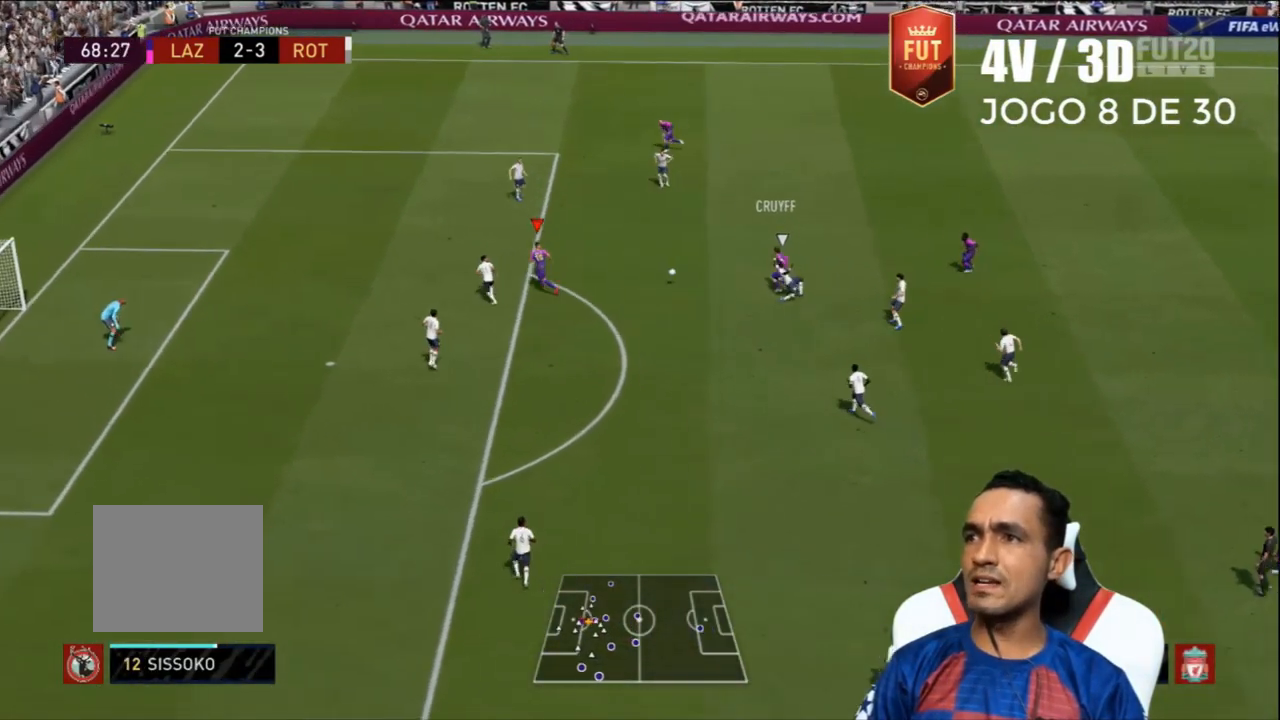
{"buttons": ["L3"], "left_stick": "up-left", "right_stick": "center", "events": []}
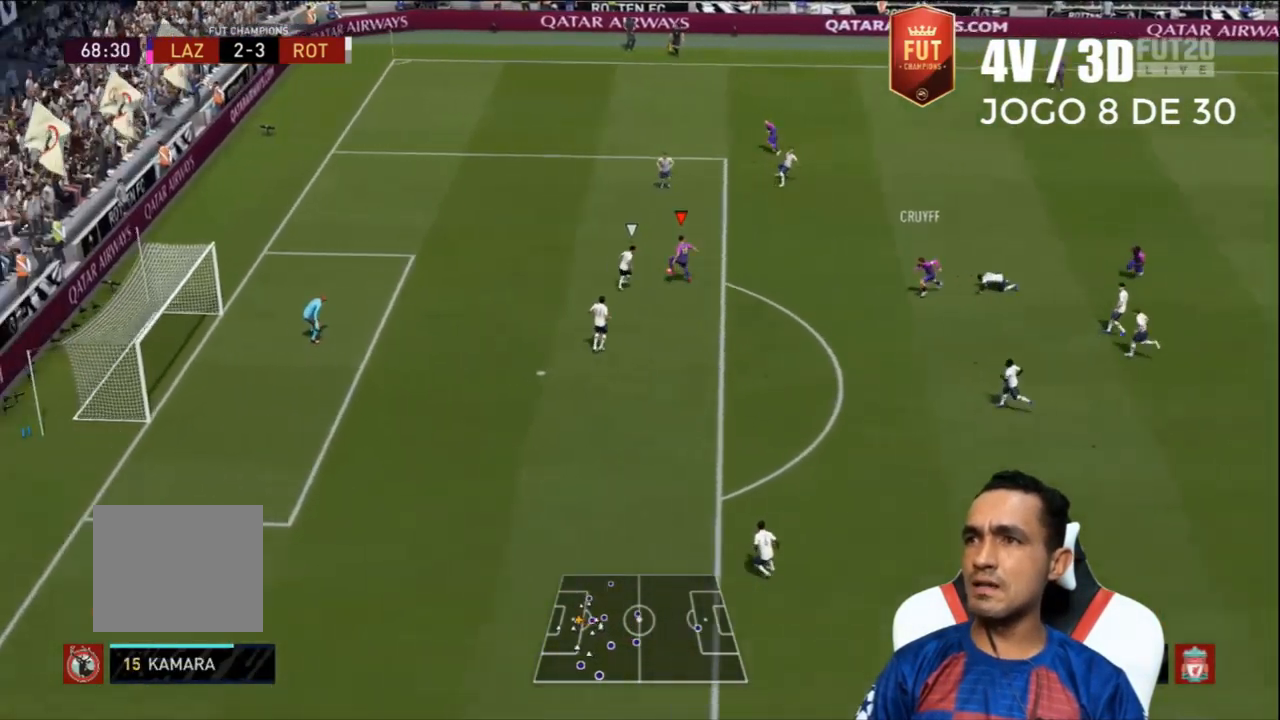
{"buttons": ["L3"], "left_stick": "down-right", "right_stick": "center", "events": [[33, "L3", "up"], [100, "L3", "down"], [100, "left_stick", "up-right"], [167, "L3", "up"], [233, "L3", "down"], [467, "left_stick", "down-right"]]}
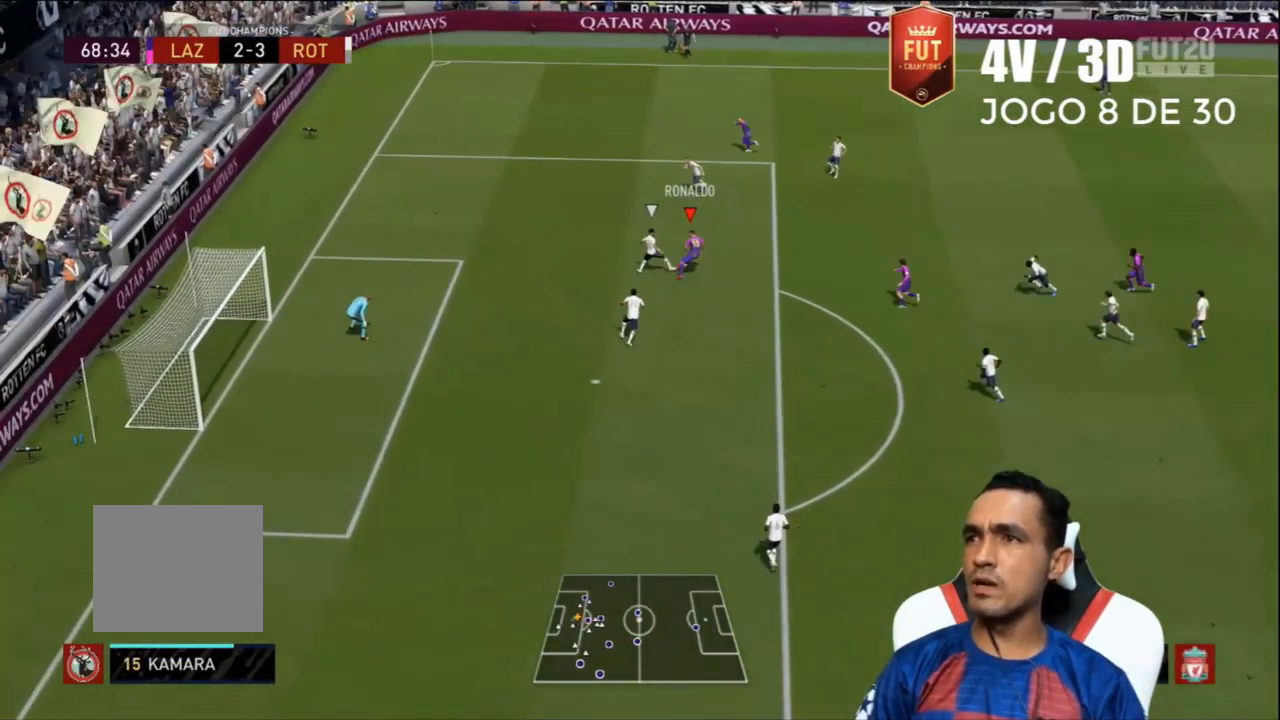
{"buttons": ["L3"], "left_stick": "down", "right_stick": "center", "events": [[33, "TRIANGLE", "down"], [100, "TRIANGLE", "up"], [300, "left_stick", "down"]]}